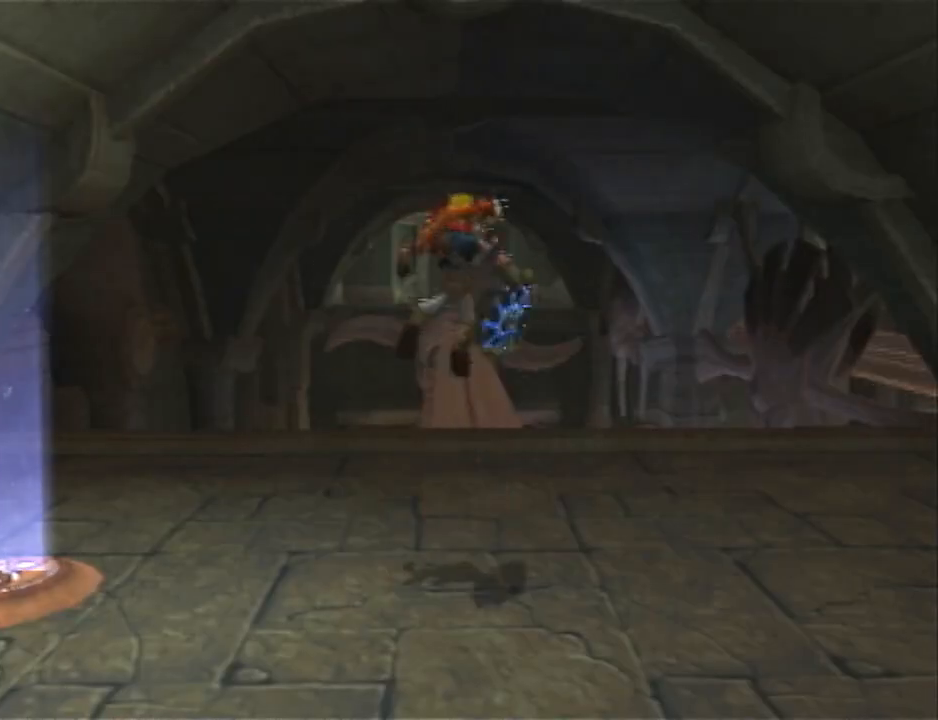
Gameplay with a controller (PlayStation layout); each line is a JSON object with the inputs held at the frame after it. "events" lists button and stick changes between this image and that frame as [ms after this image, input, new state], when the widget could be followed in between. Not read: R1.
{"buttons": ["R2"], "left_stick": "up-right", "right_stick": "center", "events": [[100, "right_stick", "right"], [167, "right_stick", "center"], [417, "CROSS", "down"], [417, "left_stick", "up-right"], [450, "R2", "down"], [483, "CROSS", "up"]]}
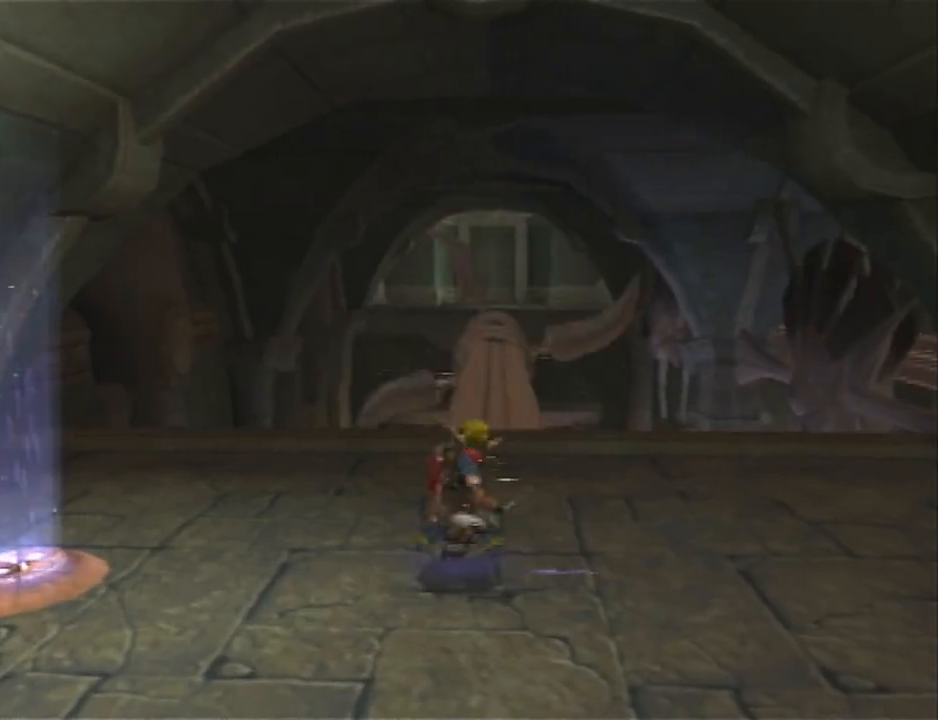
{"buttons": [], "left_stick": "up", "right_stick": "center", "events": [[233, "left_stick", "up"], [300, "R2", "up"]]}
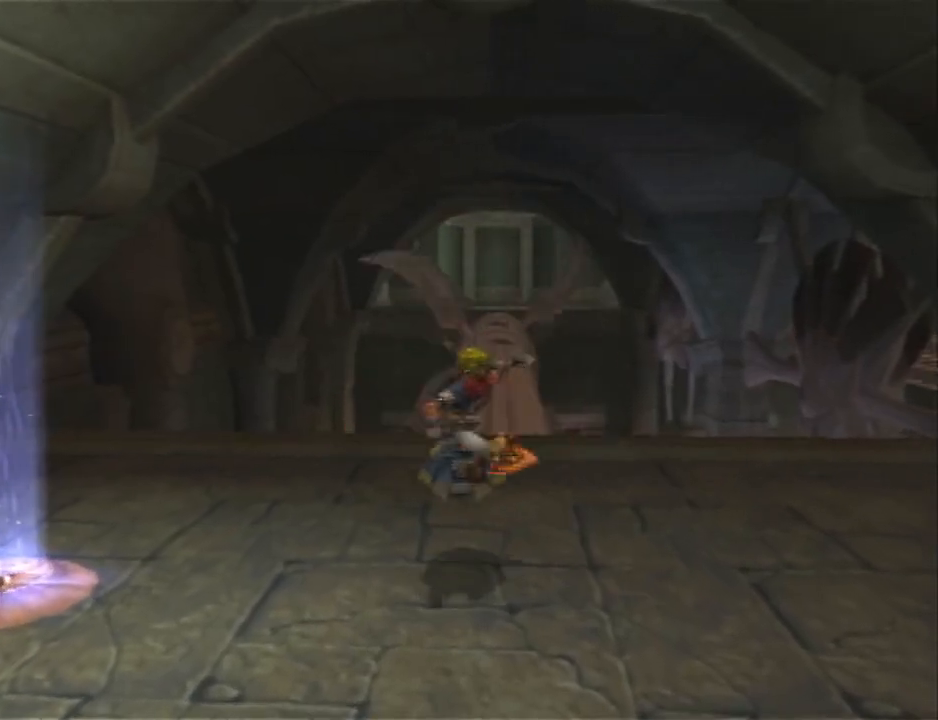
{"buttons": [], "left_stick": "up", "right_stick": "center", "events": [[83, "CROSS", "down"], [83, "left_stick", "up-right"], [150, "R2", "down"], [233, "CROSS", "up"], [367, "left_stick", "up"], [467, "R2", "up"]]}
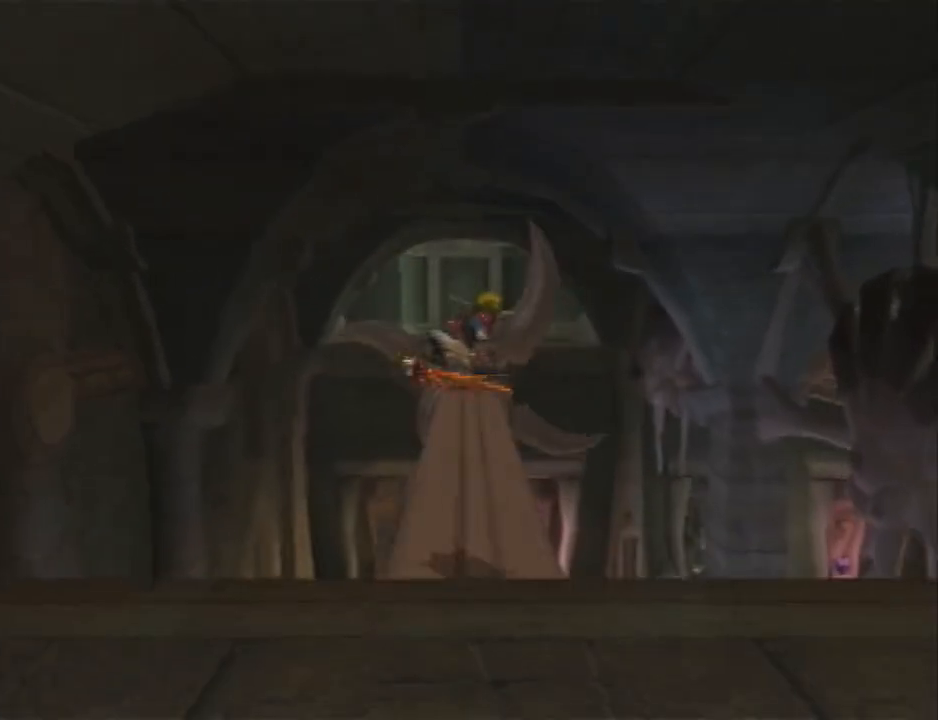
{"buttons": ["CROSS", "L1"], "left_stick": "up", "right_stick": "center", "events": [[250, "L1", "down"], [467, "CROSS", "down"]]}
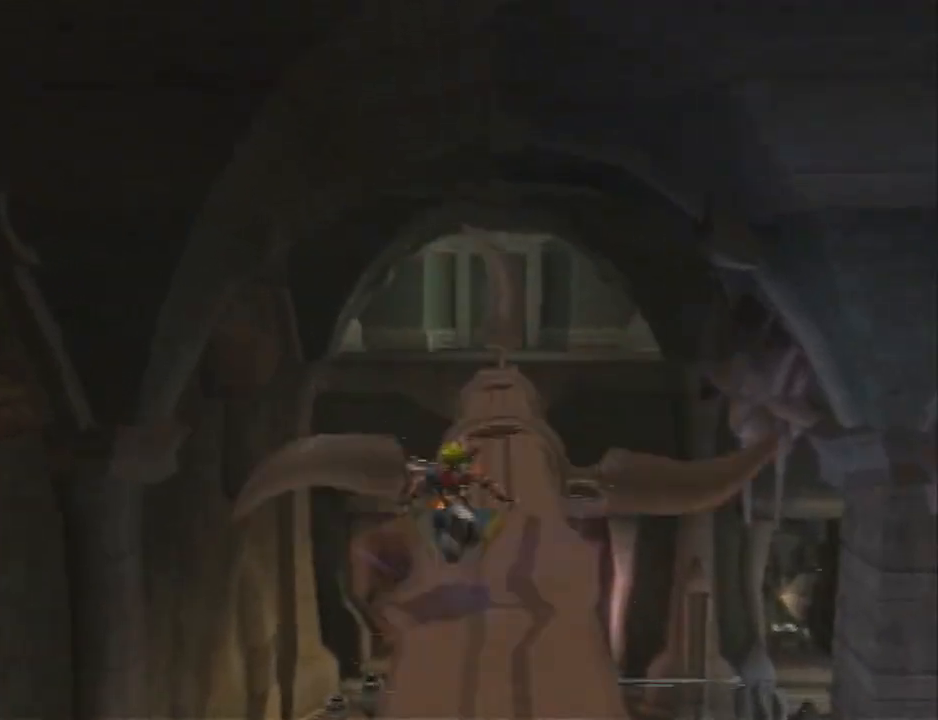
{"buttons": [], "left_stick": "up", "right_stick": "center", "events": [[67, "L1", "up"], [167, "CROSS", "up"], [250, "L1", "down"], [383, "L1", "up"]]}
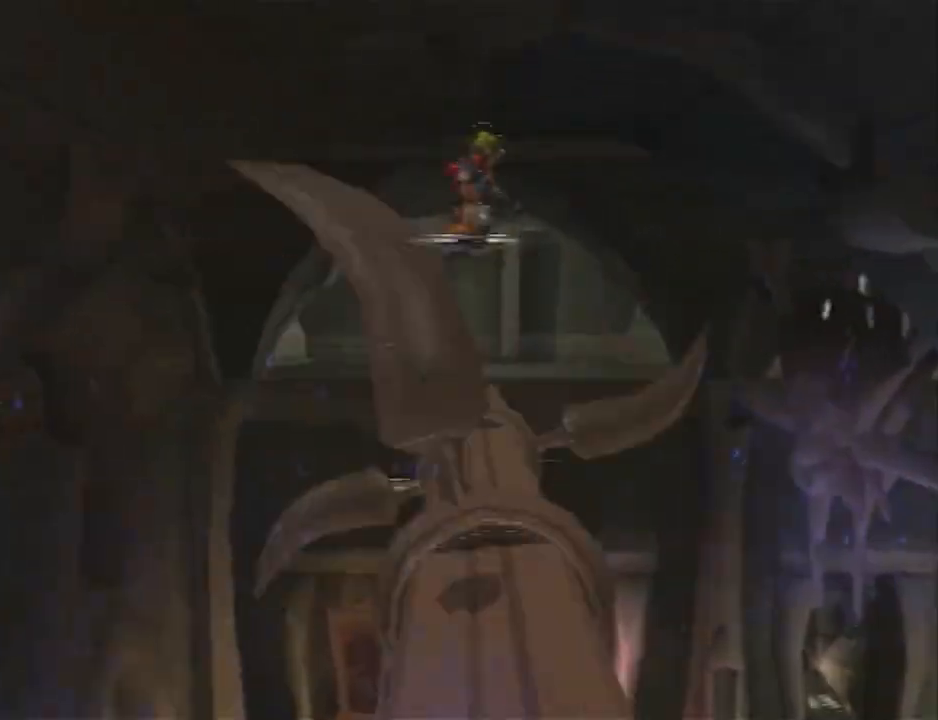
{"buttons": [], "left_stick": "up-left", "right_stick": "center", "events": [[167, "left_stick", "up-left"]]}
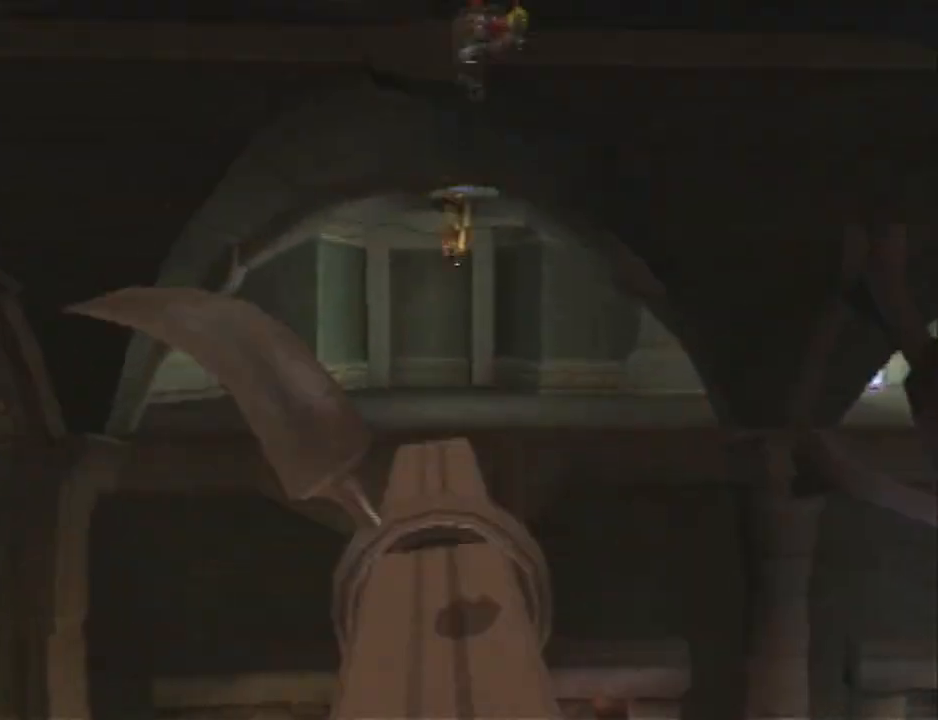
{"buttons": [], "left_stick": "up", "right_stick": "center", "events": [[167, "R2", "down"], [333, "R2", "up"], [433, "left_stick", "up"]]}
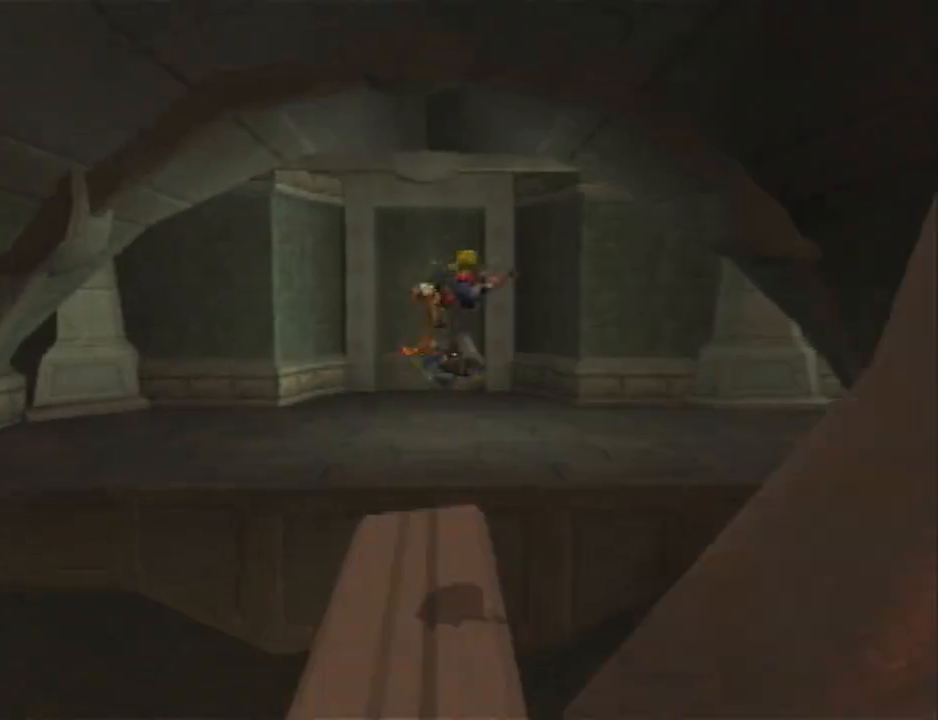
{"buttons": [], "left_stick": "up-right", "right_stick": "down-left", "events": [[367, "CROSS", "down"], [433, "CROSS", "up"], [433, "left_stick", "up-right"], [433, "right_stick", "down-left"]]}
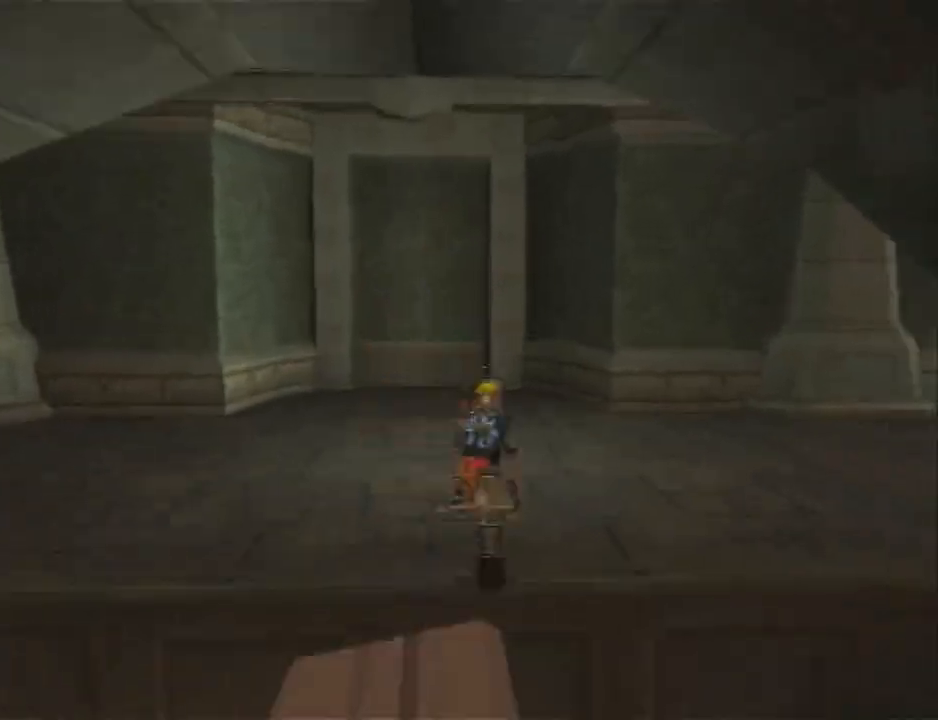
{"buttons": ["SQUARE"], "left_stick": "up-right", "right_stick": "center", "events": [[117, "right_stick", "left"], [217, "right_stick", "center"], [317, "SQUARE", "down"]]}
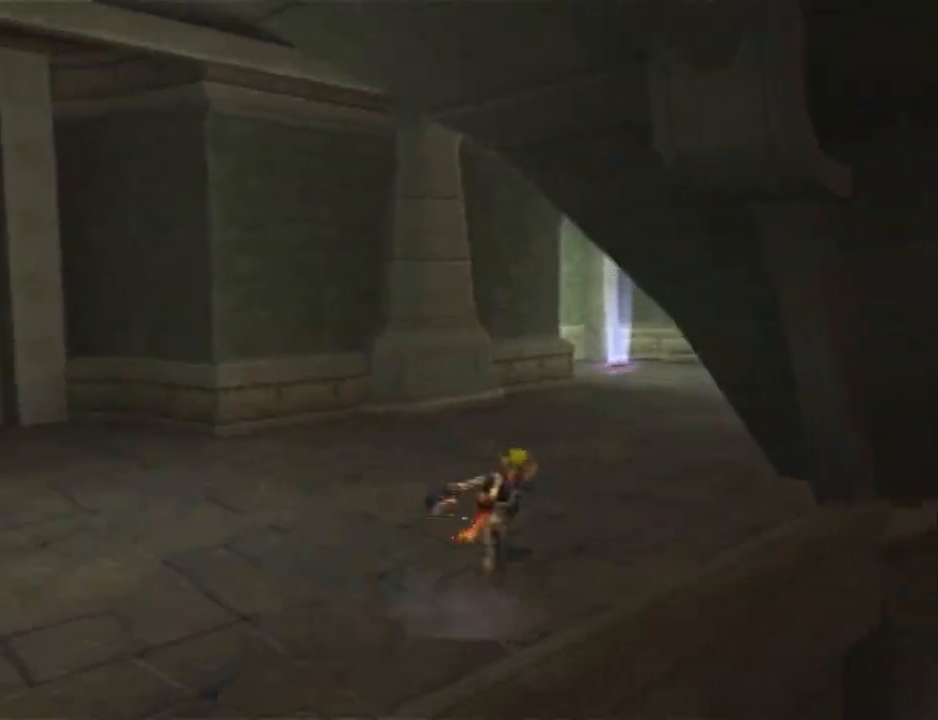
{"buttons": [], "left_stick": "up-right", "right_stick": "center", "events": [[183, "SQUARE", "up"], [217, "L1", "down"], [317, "L1", "up"]]}
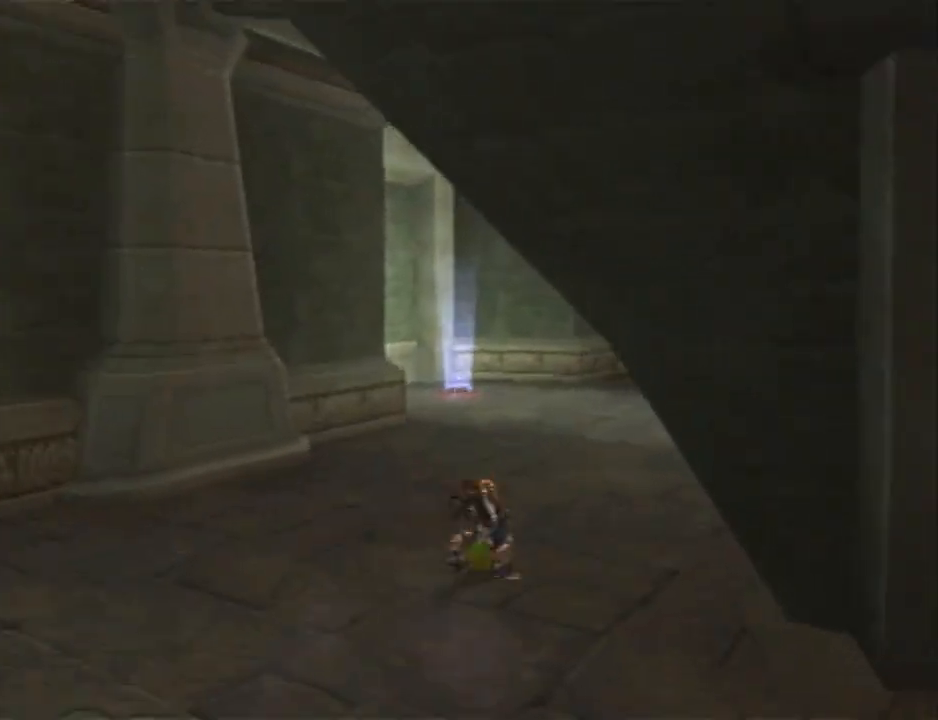
{"buttons": ["DPAD_UP"], "left_stick": "up-right", "right_stick": "center", "events": [[133, "CROSS", "down"], [267, "CROSS", "up"], [417, "DPAD_UP", "down"]]}
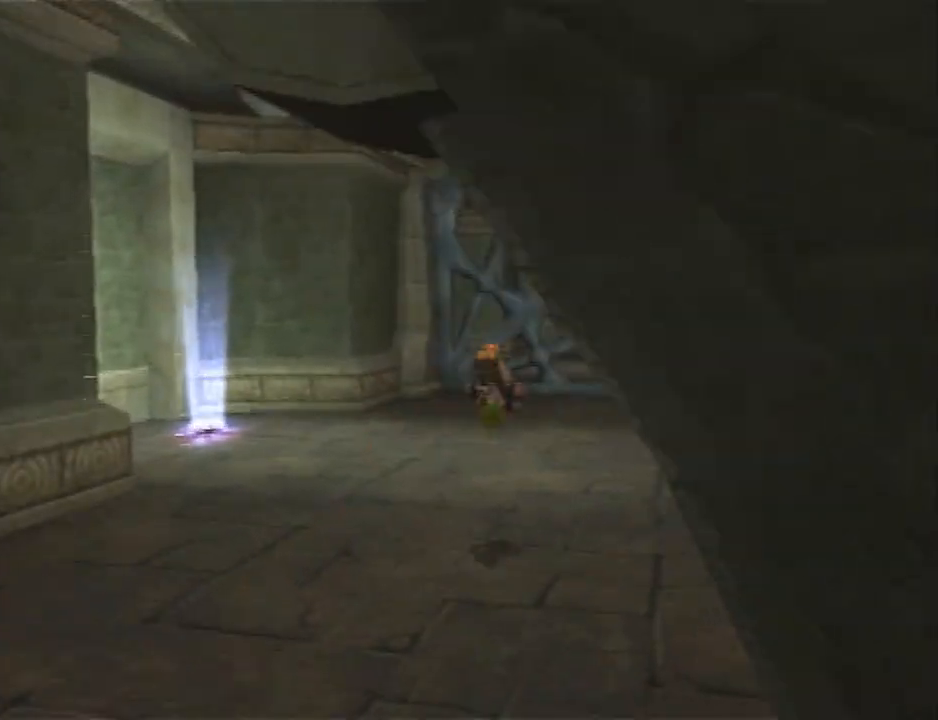
{"buttons": ["SQUARE"], "left_stick": "up-right", "right_stick": "center", "events": [[17, "DPAD_UP", "up"], [67, "DPAD_UP", "down"], [167, "DPAD_UP", "up"], [333, "SQUARE", "down"]]}
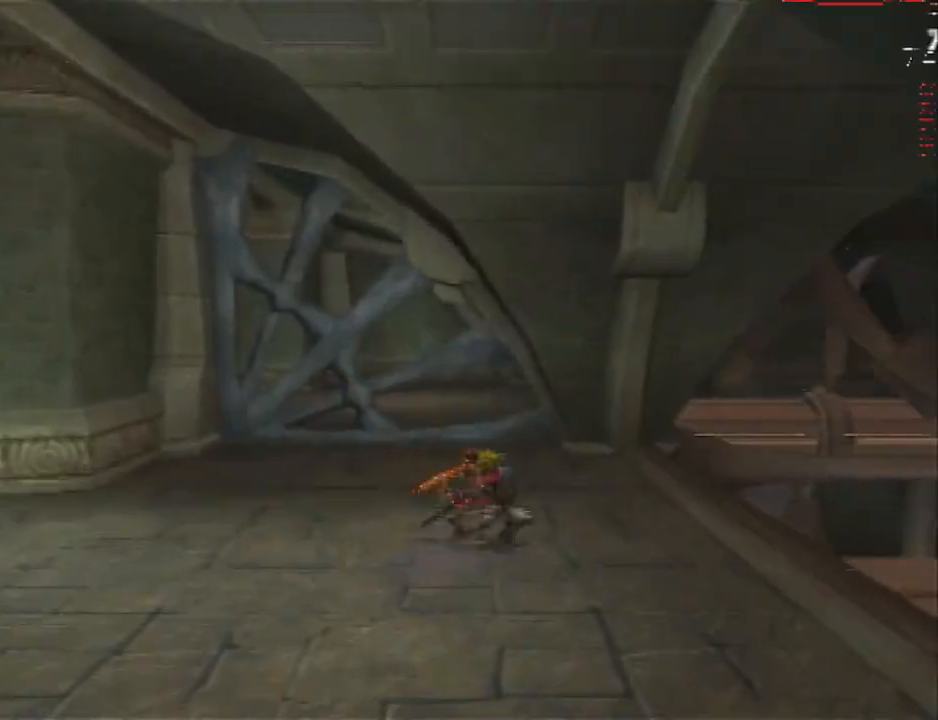
{"buttons": [], "left_stick": "up-right", "right_stick": "center", "events": [[17, "SQUARE", "up"], [133, "right_stick", "right"], [383, "right_stick", "center"]]}
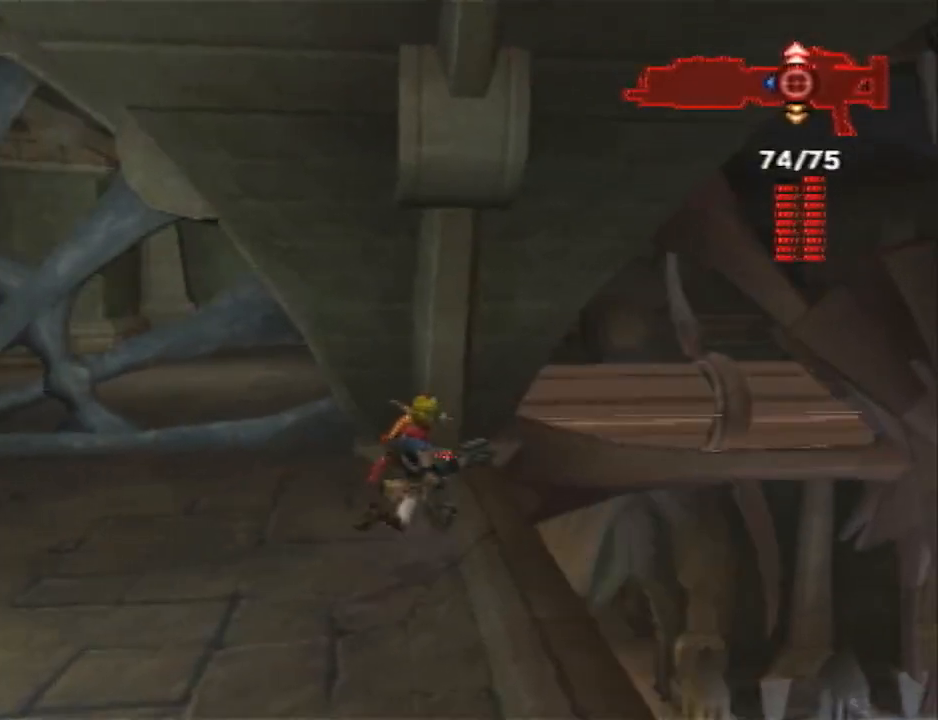
{"buttons": [], "left_stick": "up-right", "right_stick": "center", "events": [[433, "CROSS", "down"], [483, "CROSS", "up"]]}
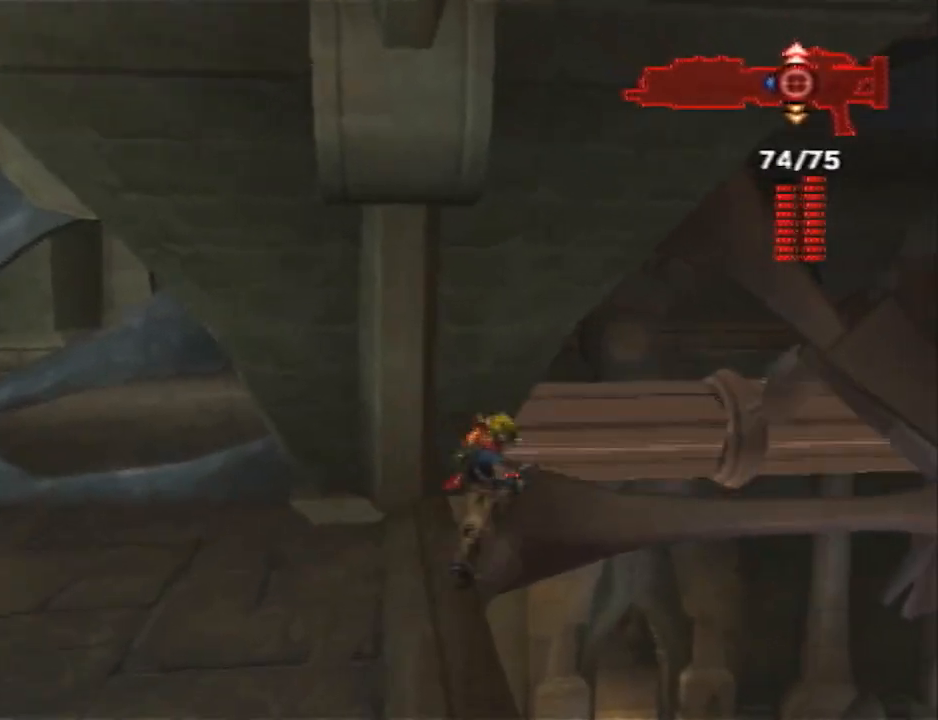
{"buttons": [], "left_stick": "up", "right_stick": "center", "events": [[83, "left_stick", "up"]]}
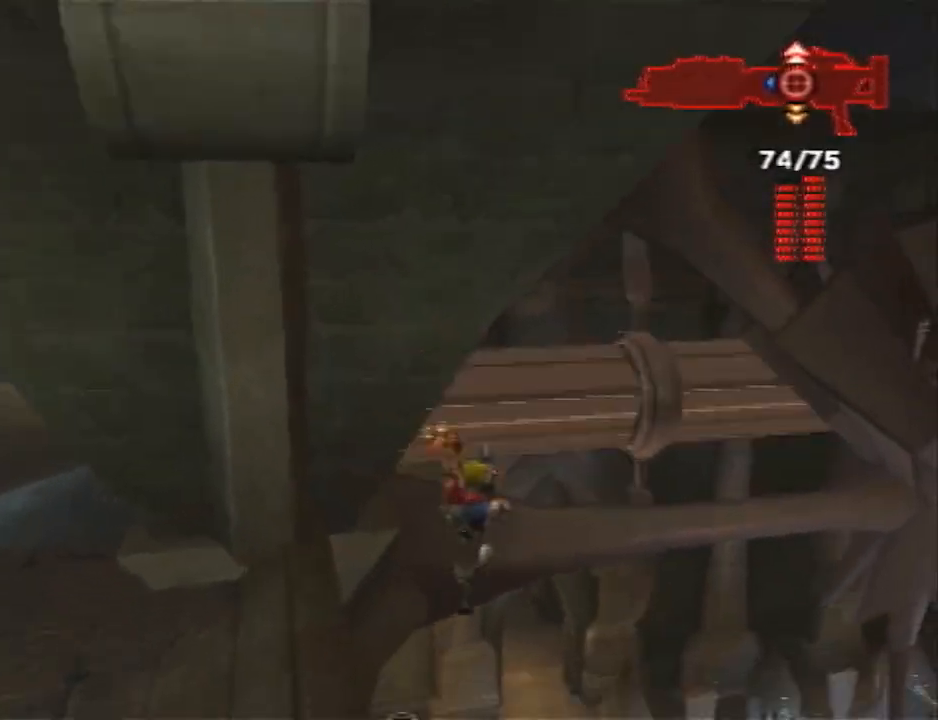
{"buttons": ["CROSS"], "left_stick": "up", "right_stick": "center", "events": [[33, "R2", "down"], [117, "R2", "up"], [433, "CROSS", "down"]]}
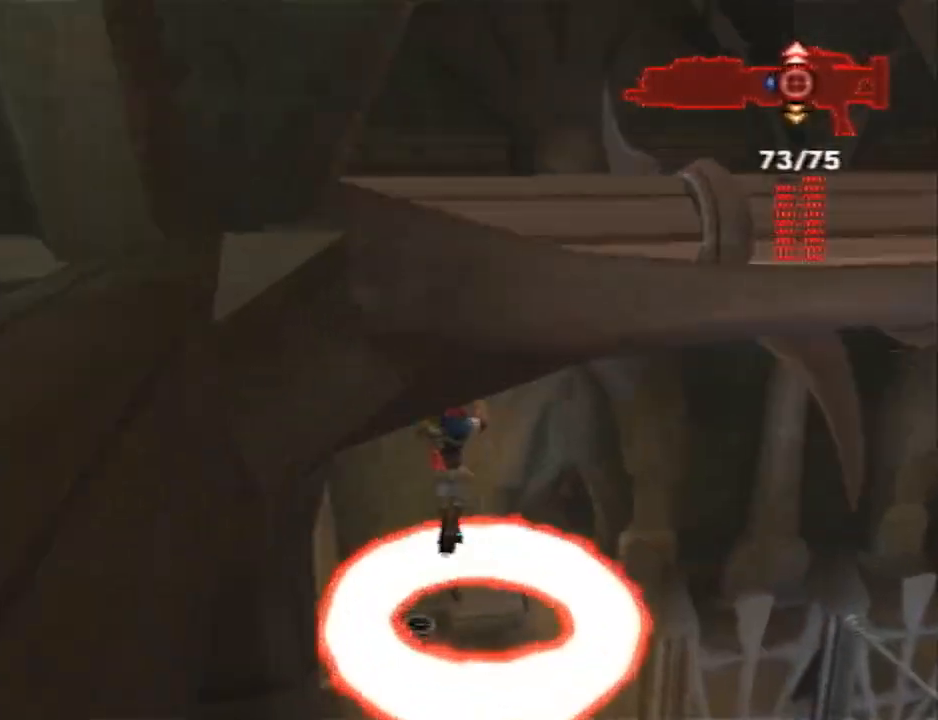
{"buttons": [], "left_stick": "up", "right_stick": "center", "events": [[100, "CROSS", "up"], [217, "CIRCLE", "down"], [383, "CIRCLE", "up"]]}
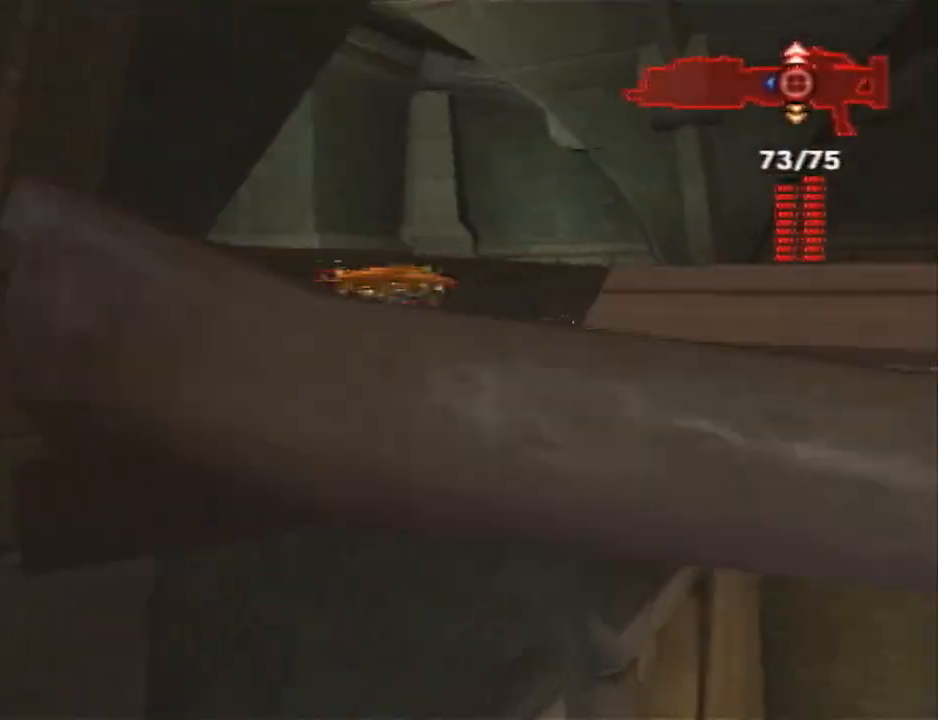
{"buttons": [], "left_stick": "up", "right_stick": "right", "events": [[100, "right_stick", "right"]]}
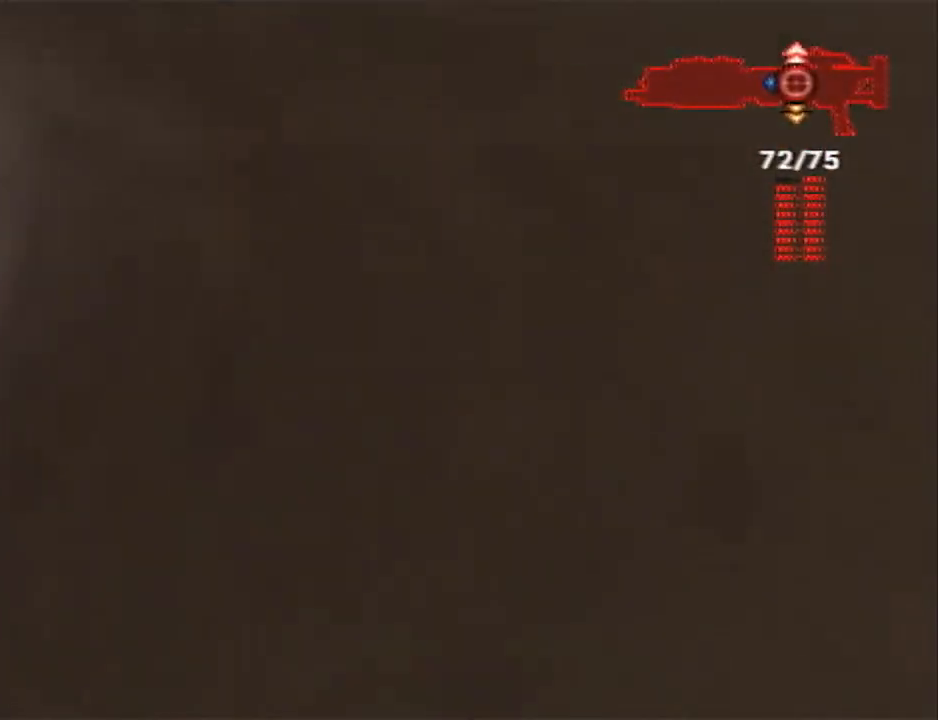
{"buttons": ["CROSS"], "left_stick": "up", "right_stick": "right", "events": [[483, "CROSS", "down"]]}
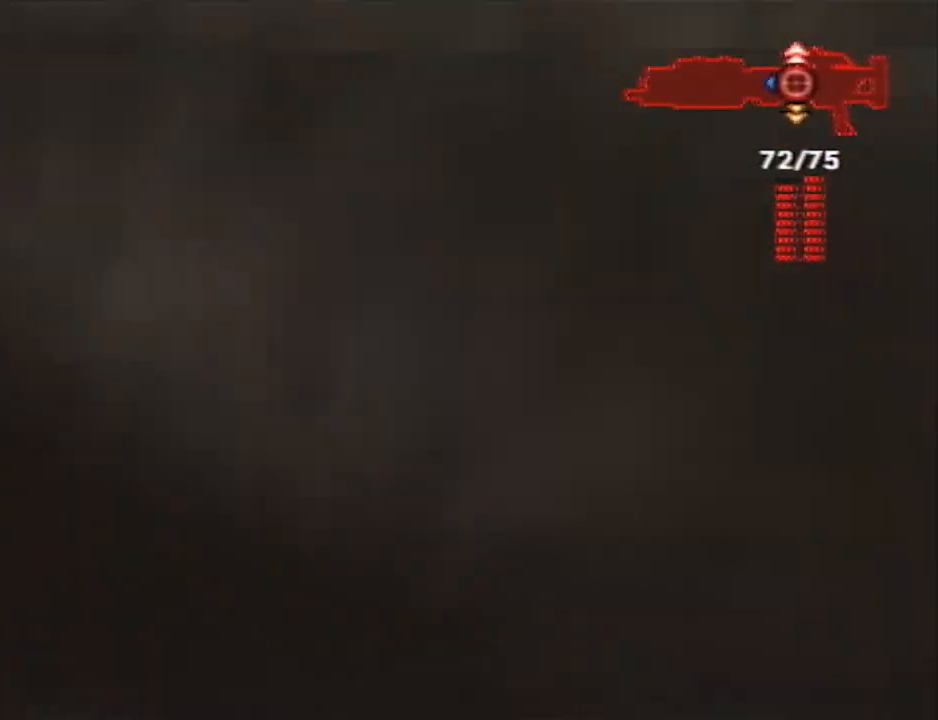
{"buttons": [], "left_stick": "up", "right_stick": "right", "events": [[267, "CROSS", "up"]]}
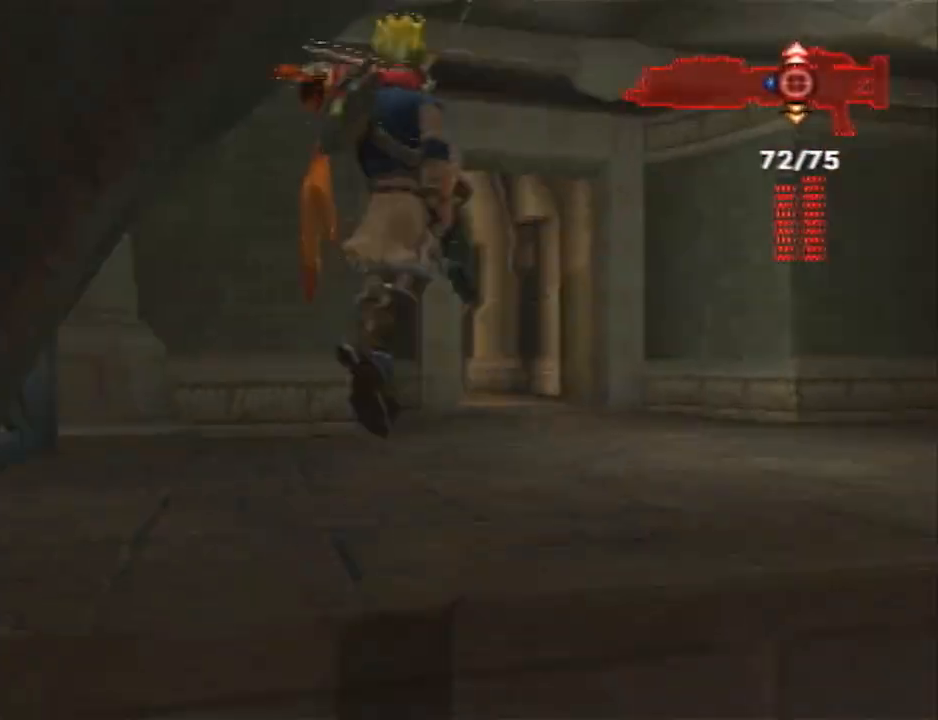
{"buttons": ["R2"], "left_stick": "up-right", "right_stick": "center", "events": [[50, "left_stick", "up-right"], [333, "R2", "down"], [367, "right_stick", "center"]]}
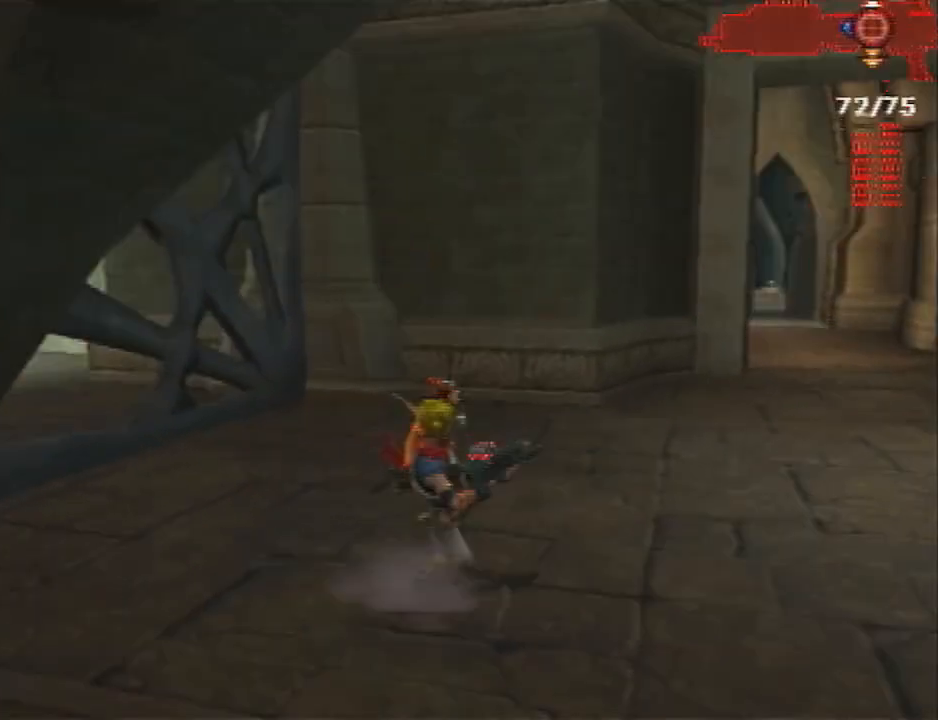
{"buttons": [], "left_stick": "up", "right_stick": "right", "events": [[33, "SQUARE", "down"], [250, "R2", "up"], [250, "SQUARE", "up"], [367, "right_stick", "right"], [467, "left_stick", "up"]]}
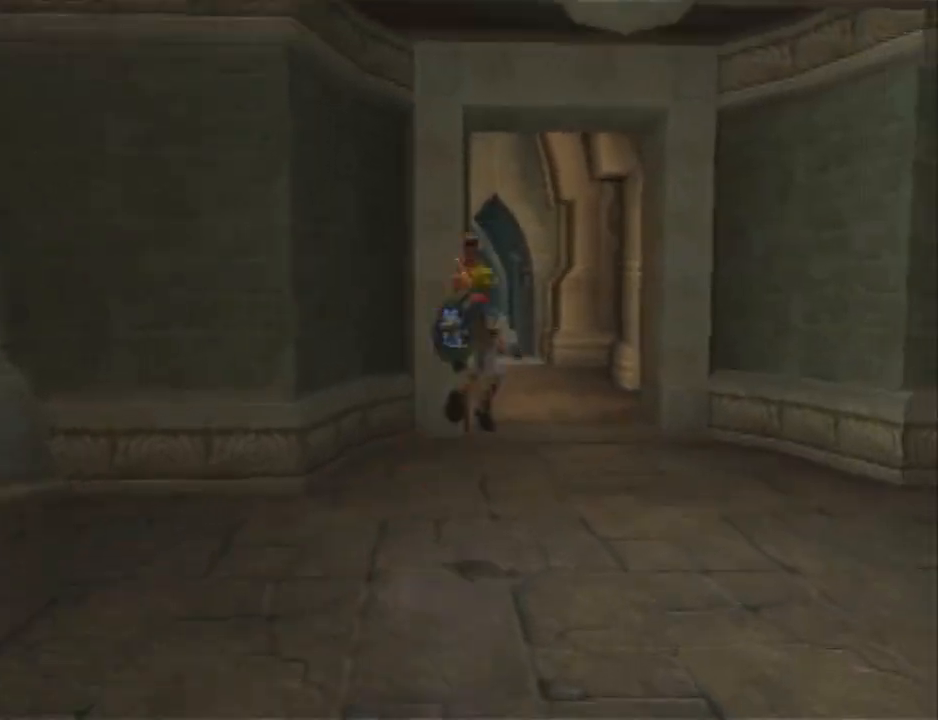
{"buttons": ["R2"], "left_stick": "up-right", "right_stick": "center", "events": [[67, "right_stick", "center"], [467, "CROSS", "down"], [467, "R2", "down"], [467, "left_stick", "up-right"], [500, "CROSS", "up"]]}
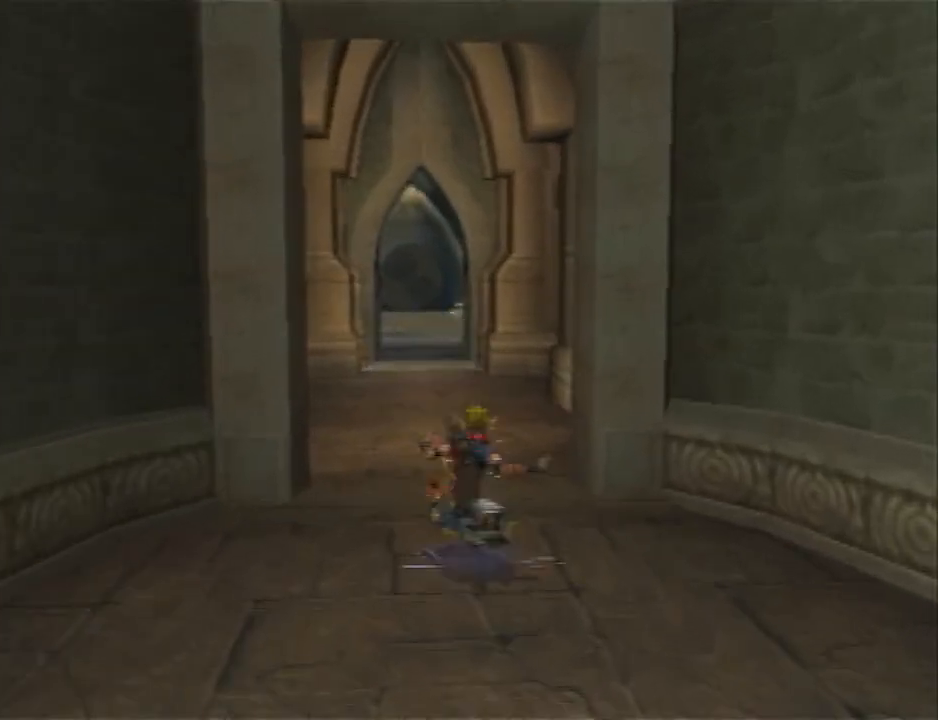
{"buttons": [], "left_stick": "up-left", "right_stick": "center", "events": [[267, "left_stick", "up"], [350, "R2", "up"], [383, "left_stick", "up-left"]]}
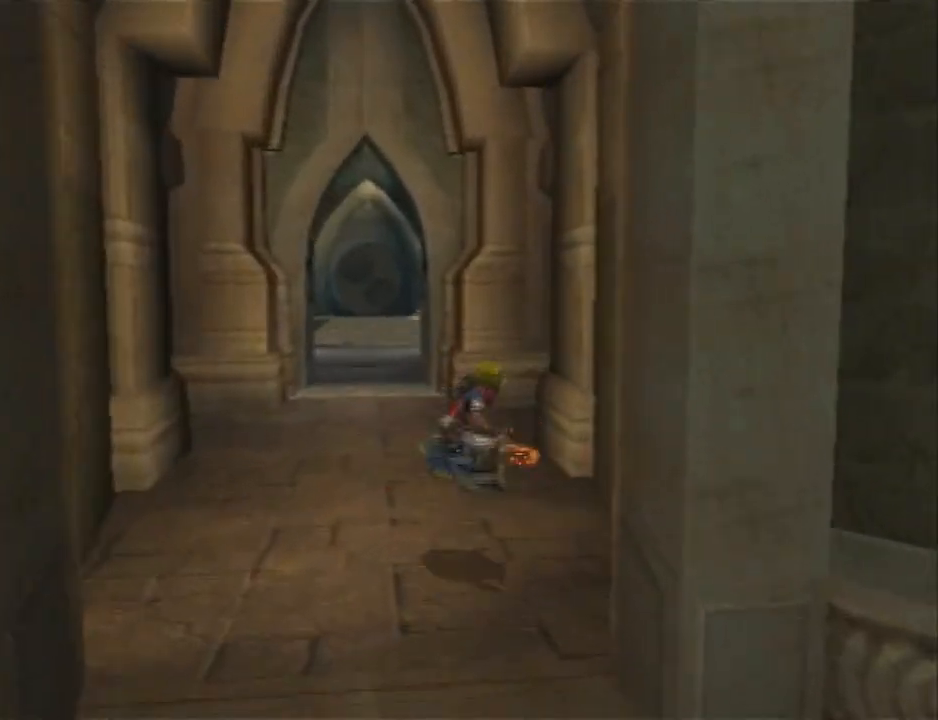
{"buttons": [], "left_stick": "up-left", "right_stick": "center", "events": [[50, "CROSS", "down"], [50, "R2", "down"], [83, "CROSS", "up"], [433, "R2", "up"]]}
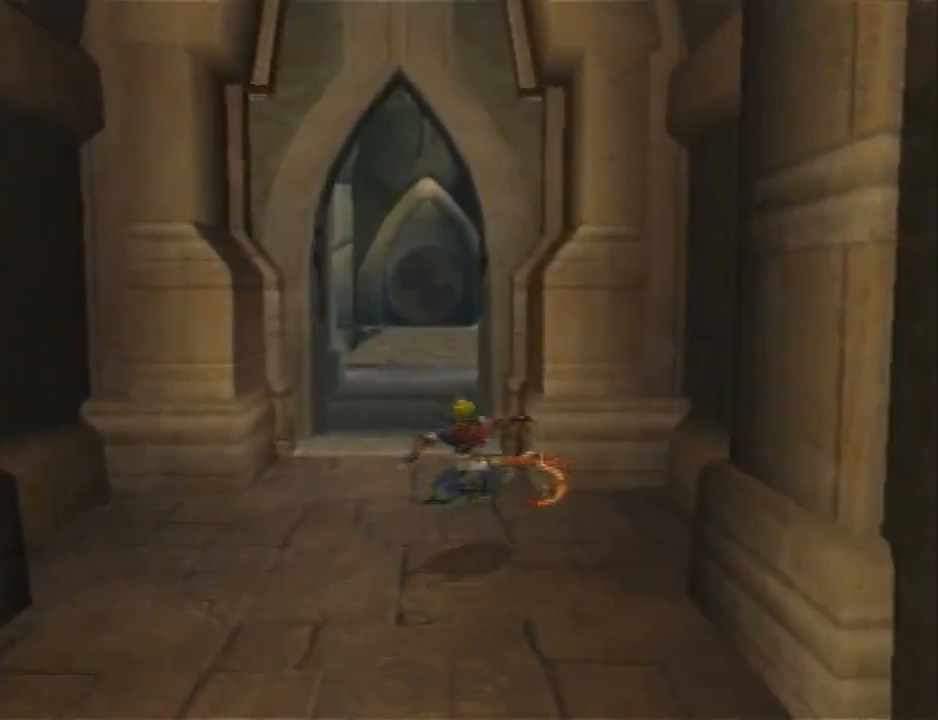
{"buttons": [], "left_stick": "up", "right_stick": "center", "events": [[83, "CROSS", "down"], [150, "R2", "down"], [217, "CROSS", "up"], [367, "left_stick", "up"], [500, "R2", "up"]]}
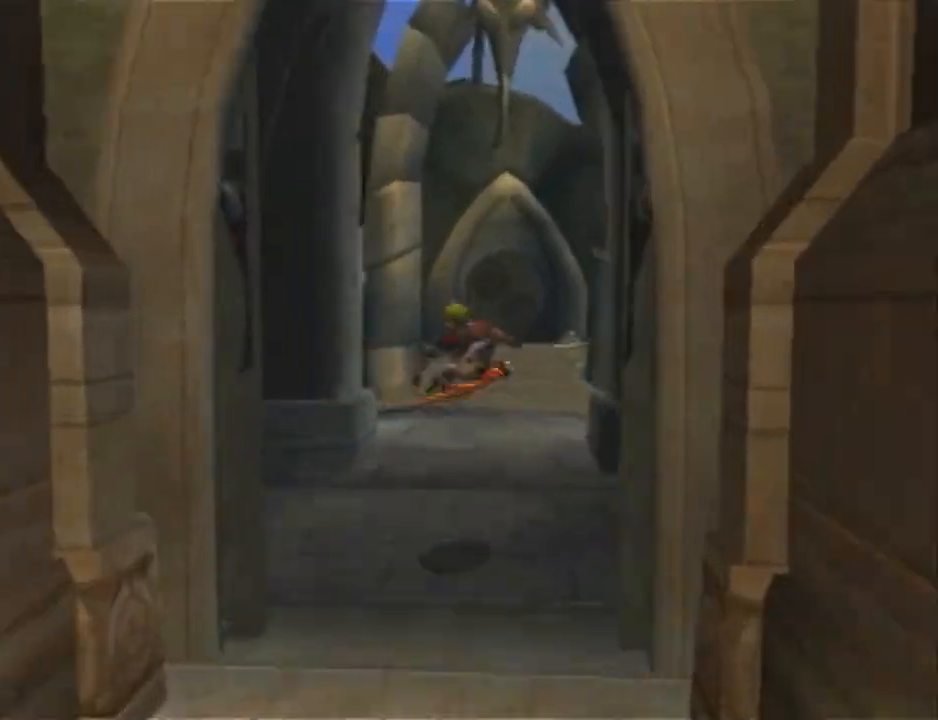
{"buttons": ["R2"], "left_stick": "up-right", "right_stick": "center", "events": [[300, "left_stick", "up-right"], [333, "CROSS", "down"], [400, "R2", "down"], [500, "CROSS", "up"]]}
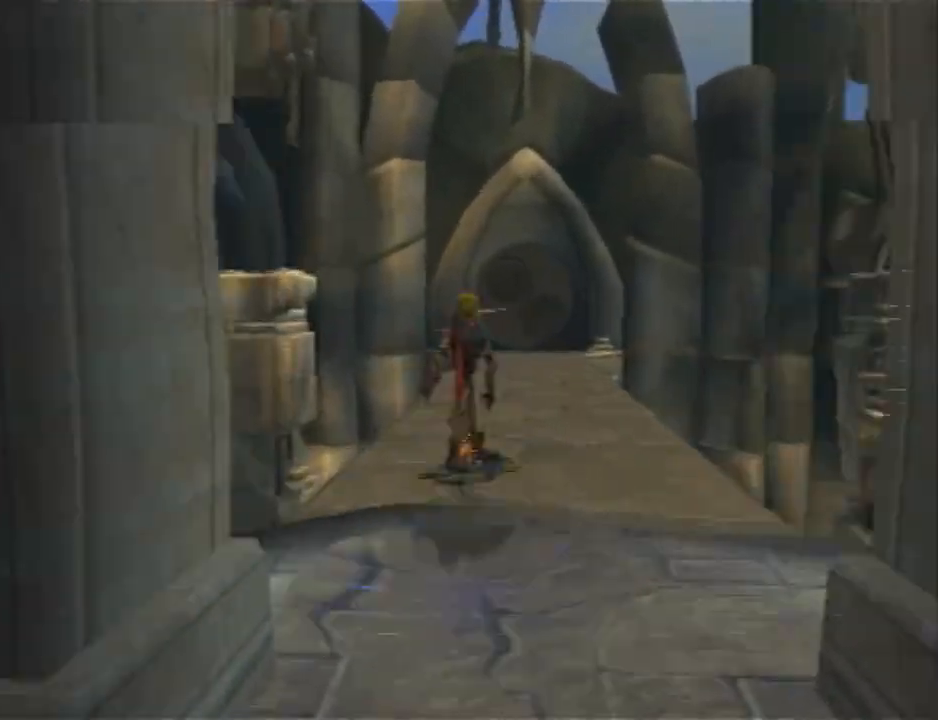
{"buttons": ["L1"], "left_stick": "up", "right_stick": "center", "events": [[250, "left_stick", "up"], [283, "R2", "up"], [467, "L1", "down"]]}
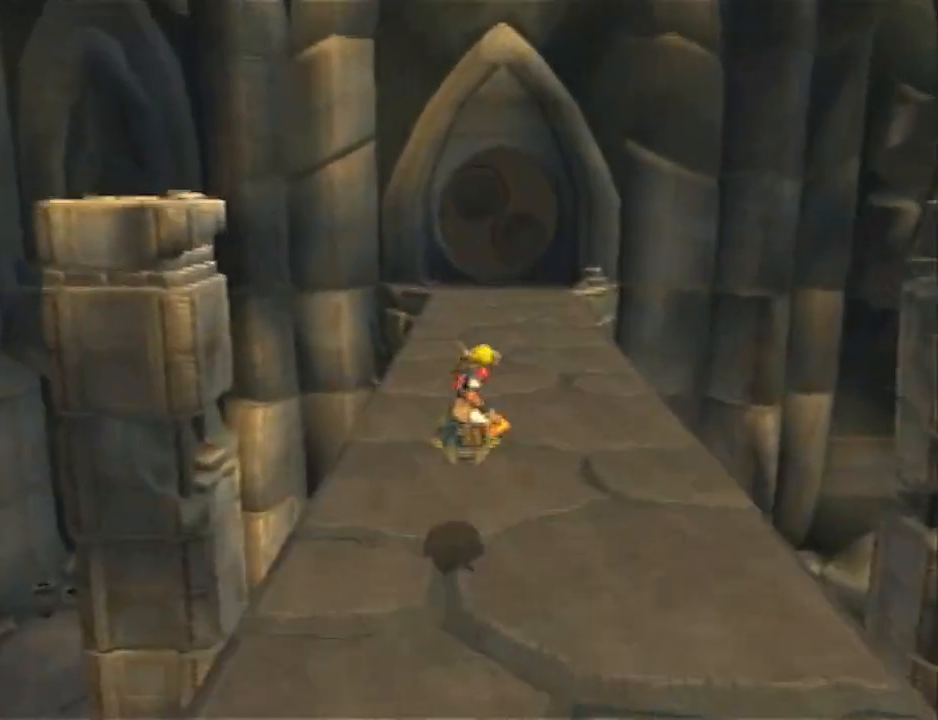
{"buttons": [], "left_stick": "up", "right_stick": "center", "events": [[183, "CROSS", "down"], [250, "L1", "up"], [317, "CROSS", "up"], [350, "L1", "down"], [467, "L1", "up"]]}
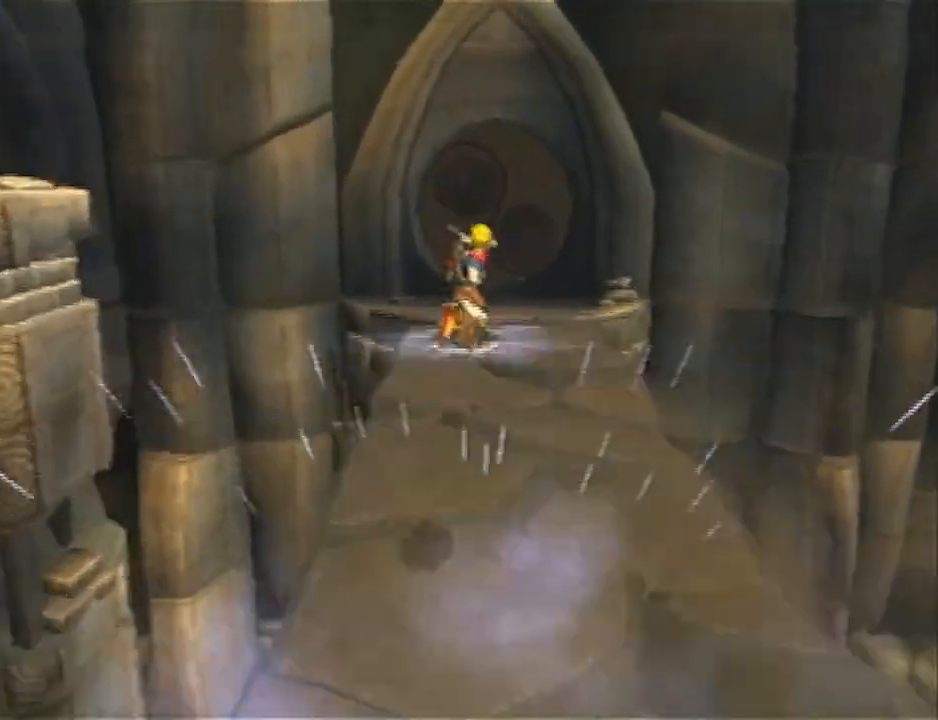
{"buttons": [], "left_stick": "up", "right_stick": "center", "events": [[200, "left_stick", "center"], [350, "left_stick", "up"]]}